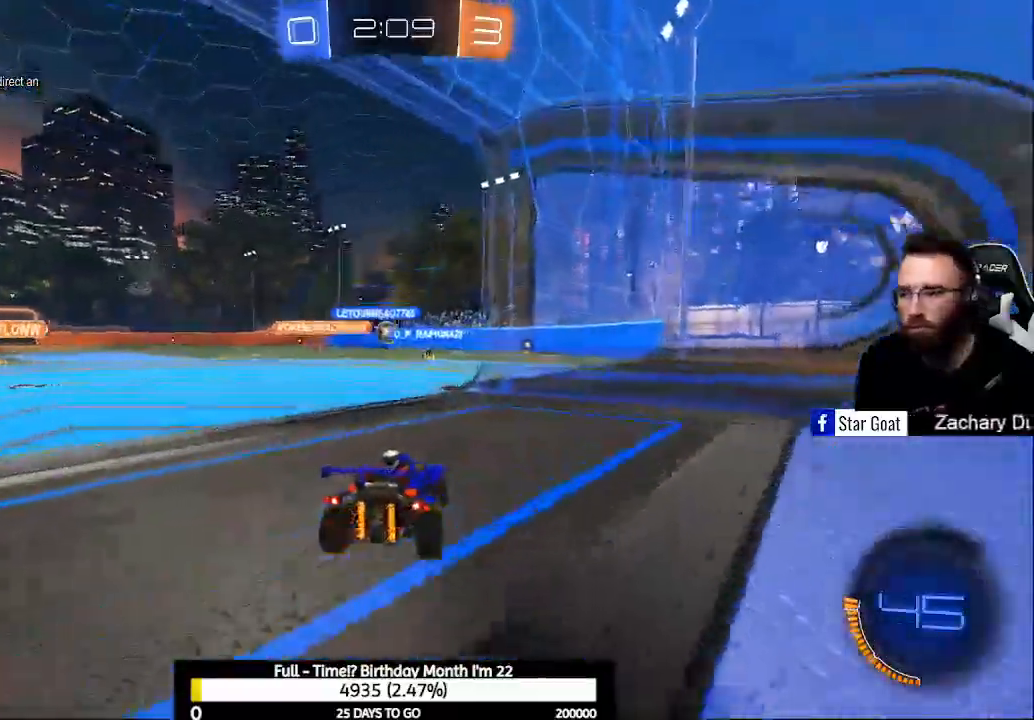
Gameplay with a controller (Xbox layout); each line is a JSON object with the inputs held at the frame after it. "events" lists button and stick changes between this image and that frame as [ms after this image, input, new state], when the widget could be followed in between.
{"buttons": [], "left_stick": "center", "right_stick": "center", "events": [[167, "L2", "down"], [167, "R2", "down"], [167, "left_stick", "center"], [233, "left_stick", "right"], [367, "R2", "up"], [433, "left_stick", "center"], [467, "L2", "up"]]}
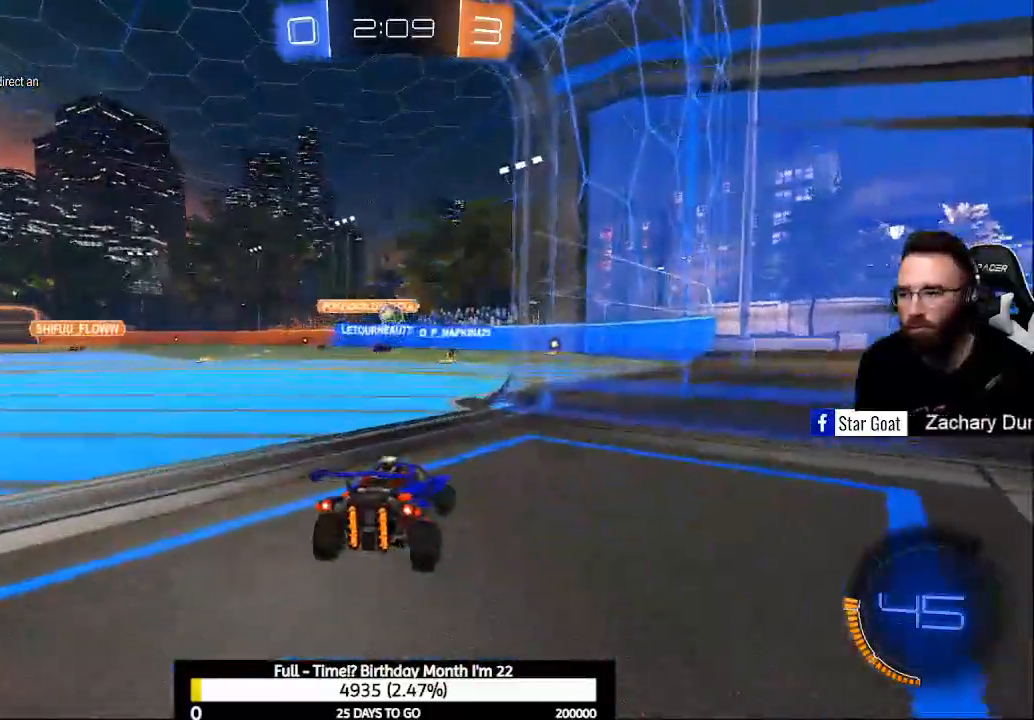
{"buttons": [], "left_stick": "center", "right_stick": "center", "events": [[133, "R2", "down"], [267, "R2", "up"]]}
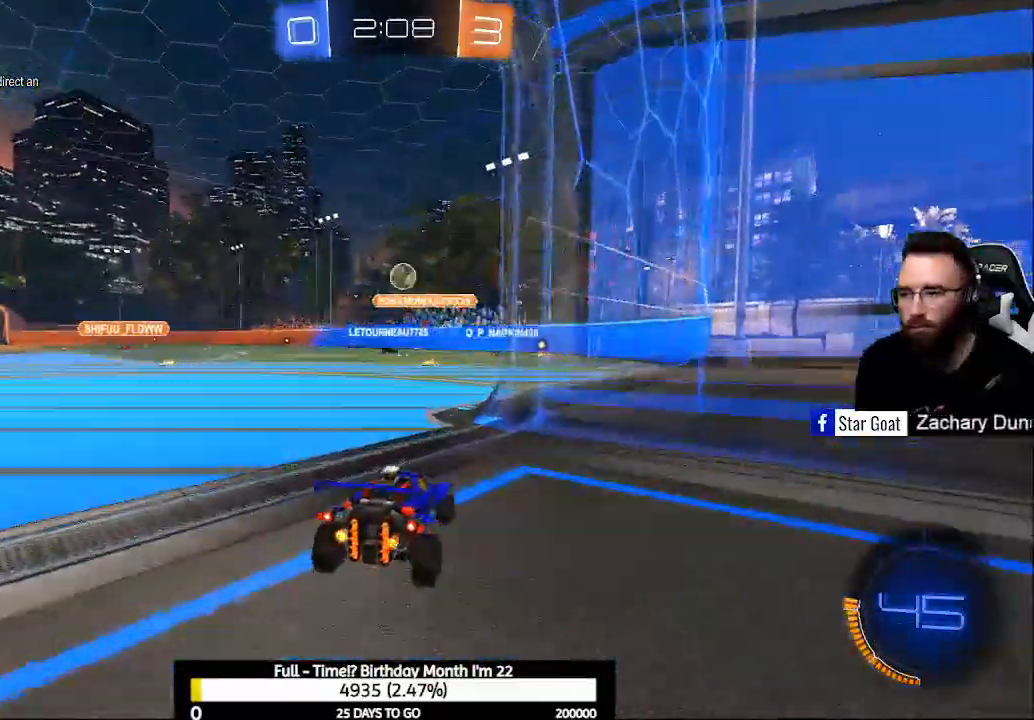
{"buttons": ["R2"], "left_stick": "up", "right_stick": "center", "events": [[167, "left_stick", "right"], [267, "R2", "down"], [333, "left_stick", "up"]]}
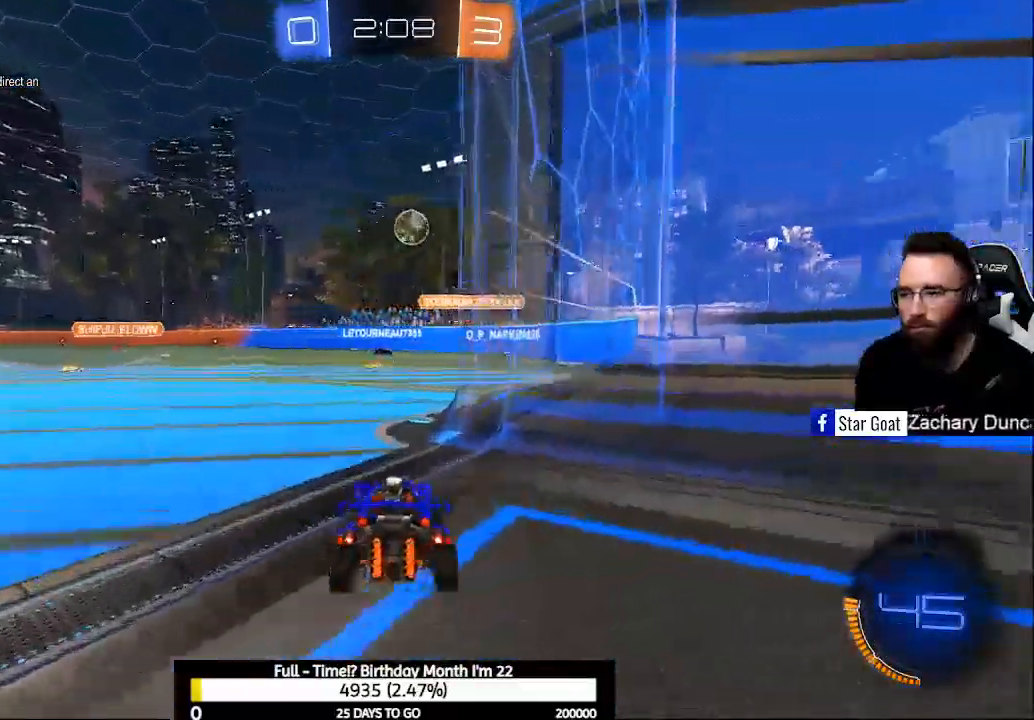
{"buttons": ["R2"], "left_stick": "right", "right_stick": "center", "events": [[67, "R2", "up"], [133, "left_stick", "center"], [367, "left_stick", "right"], [400, "R2", "down"]]}
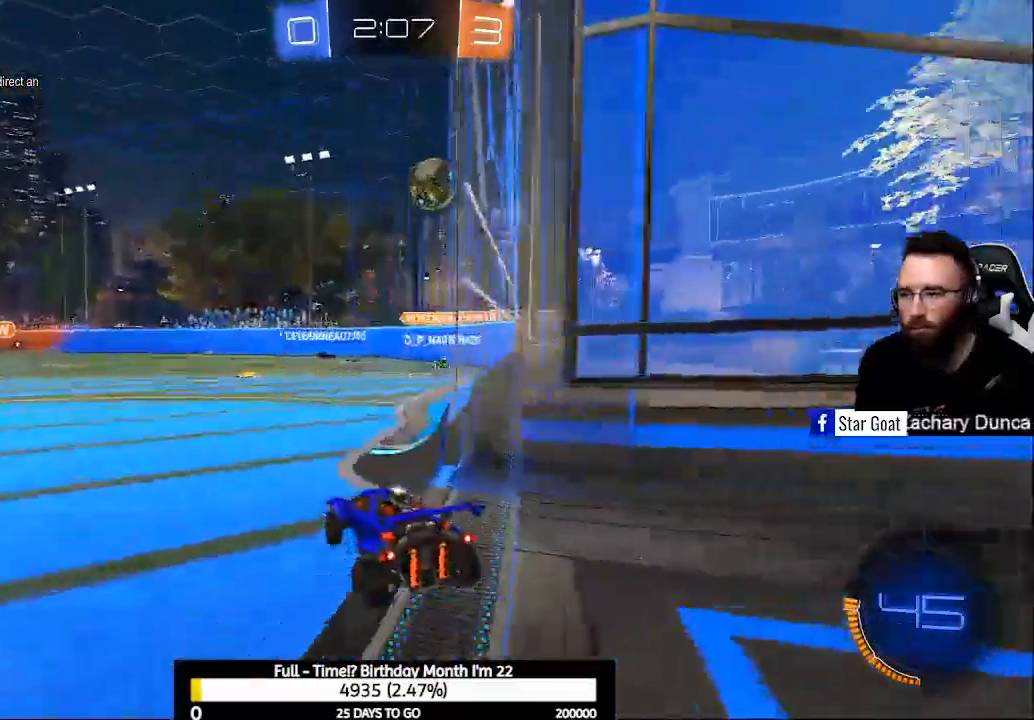
{"buttons": ["B", "R2"], "left_stick": "center", "right_stick": "center", "events": [[33, "left_stick", "center"], [67, "R2", "up"], [133, "R2", "down"], [400, "B", "down"]]}
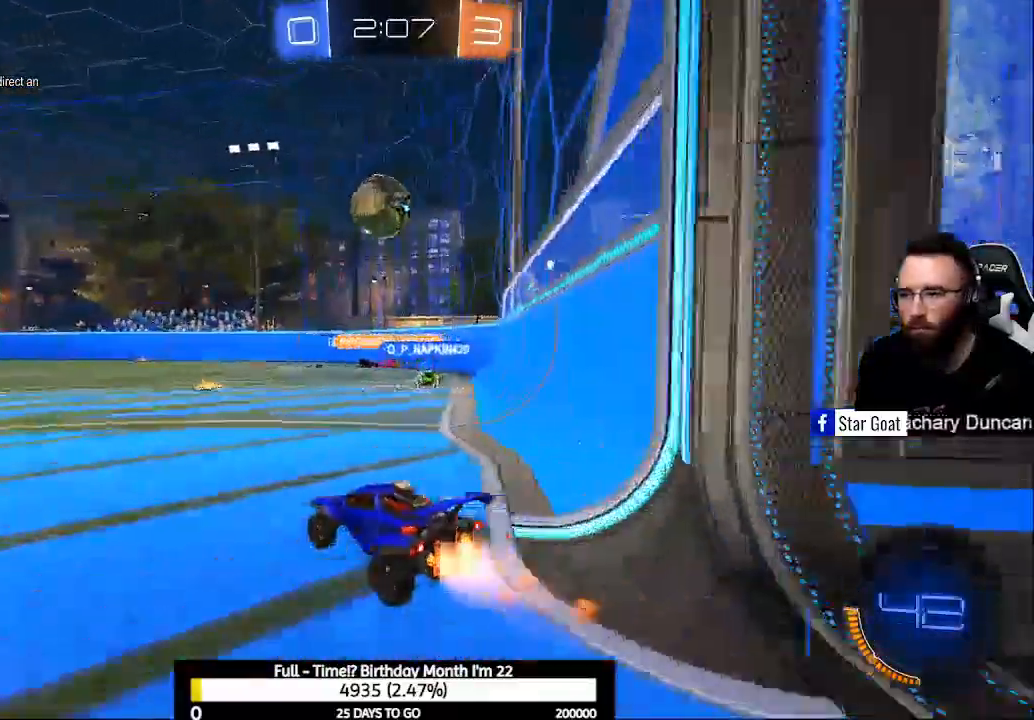
{"buttons": ["B", "R2"], "left_stick": "up-right", "right_stick": "center", "events": [[367, "A", "down"], [500, "A", "up"], [500, "left_stick", "up-right"]]}
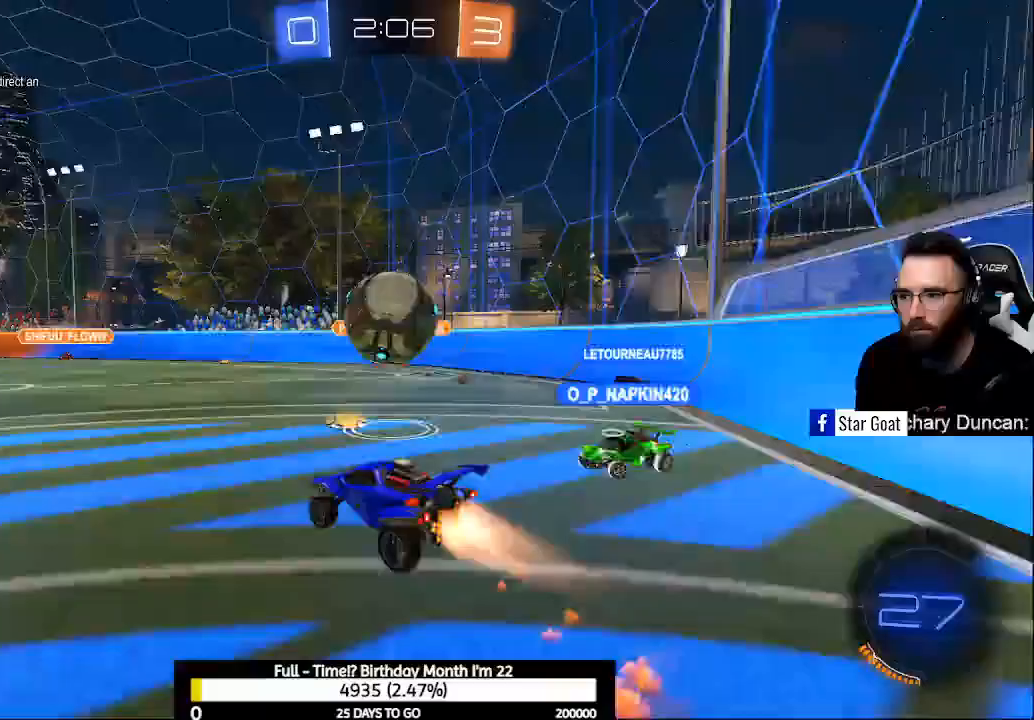
{"buttons": [], "left_stick": "right", "right_stick": "center", "events": [[33, "B", "up"], [100, "A", "down"], [100, "B", "down"], [333, "A", "up"], [367, "B", "up"], [400, "R2", "up"], [400, "left_stick", "right"]]}
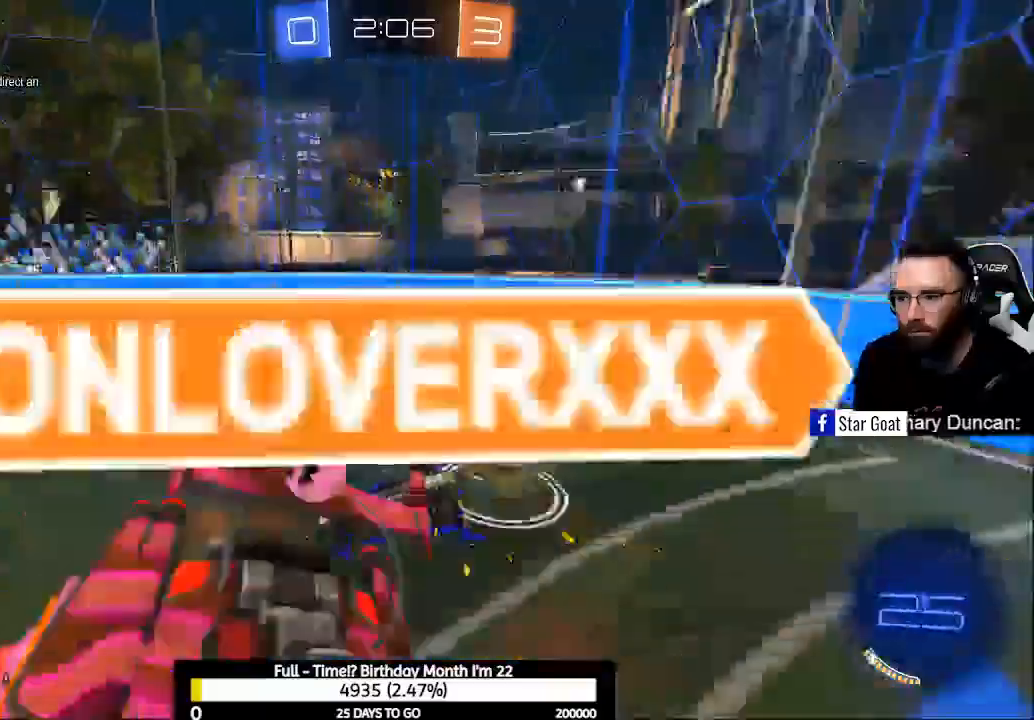
{"buttons": ["Y", "R2"], "left_stick": "center", "right_stick": "center", "events": [[167, "R1", "down"], [333, "R1", "up"], [367, "left_stick", "center"], [433, "Y", "down"], [467, "R2", "down"]]}
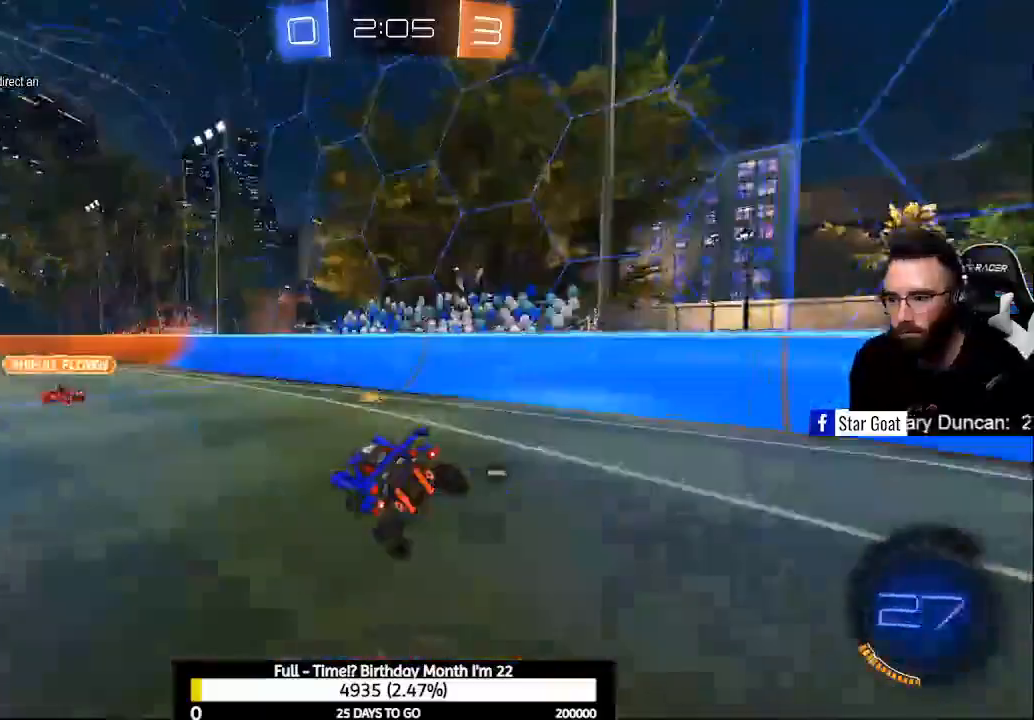
{"buttons": ["B", "R2"], "left_stick": "center", "right_stick": "center", "events": [[67, "Y", "up"], [367, "B", "down"]]}
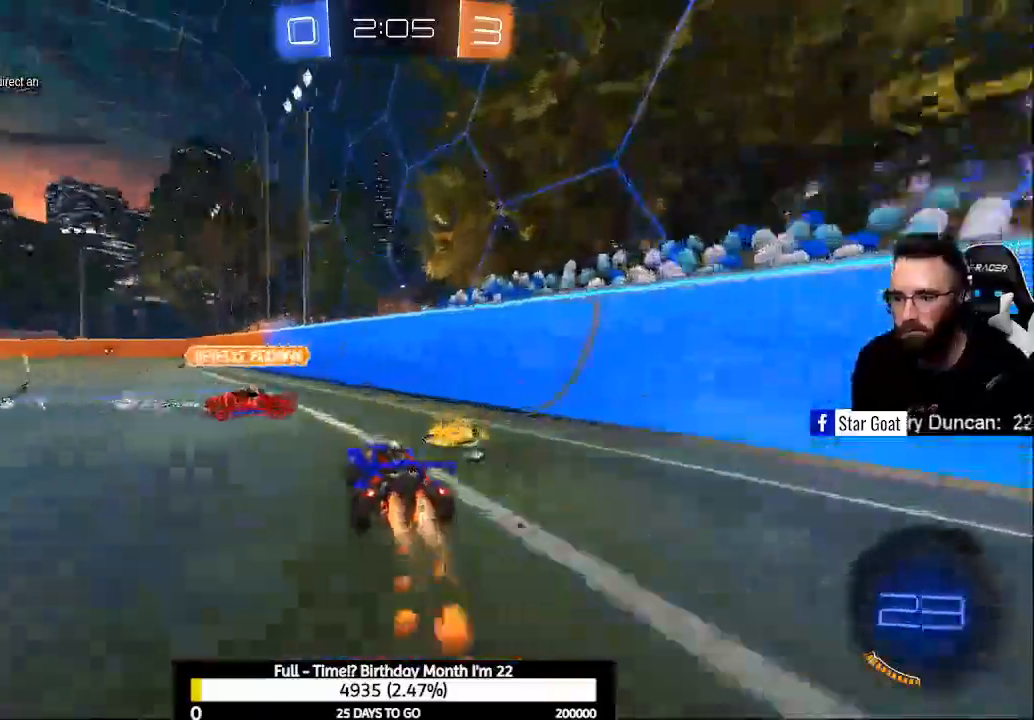
{"buttons": ["R2"], "left_stick": "up-left", "right_stick": "center", "events": [[333, "B", "up"], [500, "left_stick", "up-left"]]}
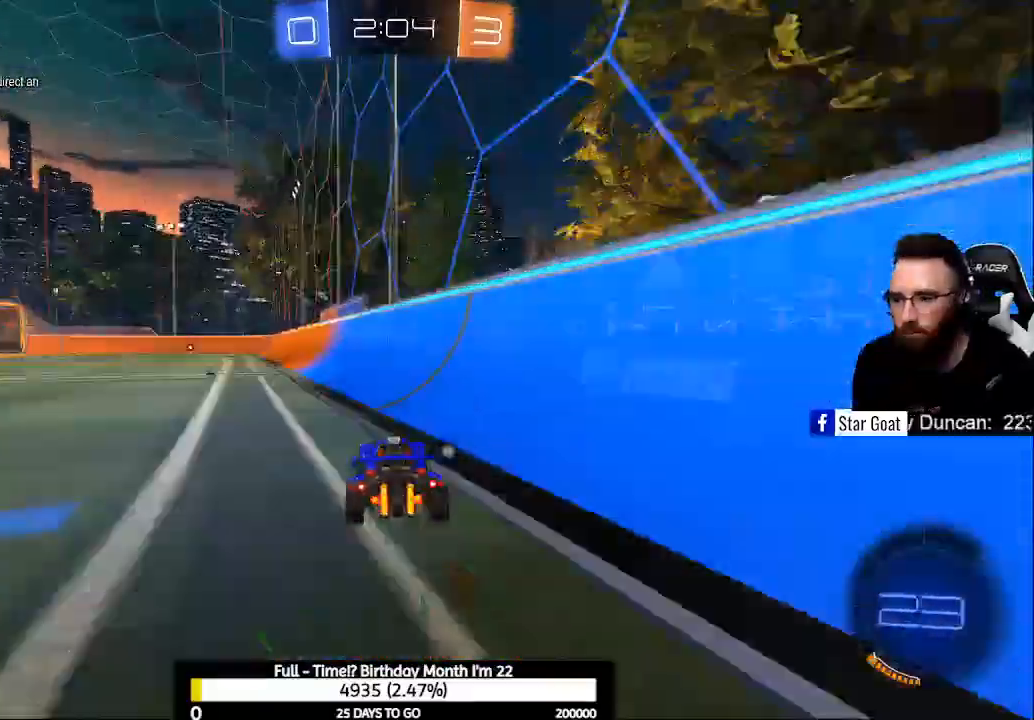
{"buttons": ["R2"], "left_stick": "left", "right_stick": "center", "events": [[200, "Y", "down"], [233, "left_stick", "center"], [300, "Y", "up"], [500, "left_stick", "left"]]}
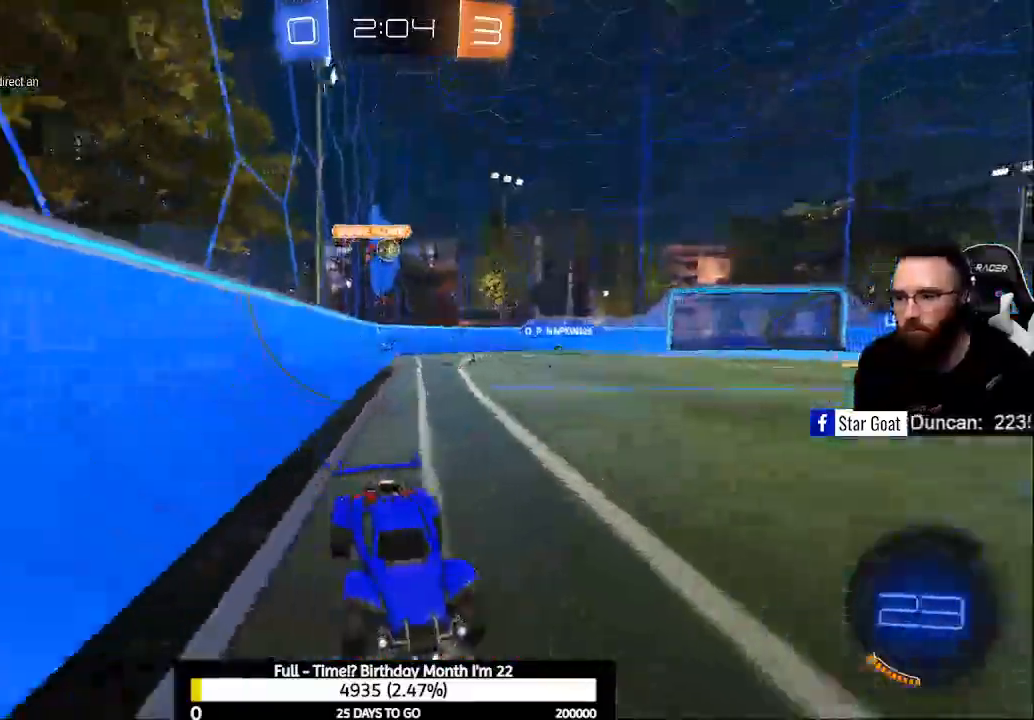
{"buttons": ["Y", "R2"], "left_stick": "left", "right_stick": "center", "events": [[33, "X", "down"], [133, "X", "up"], [433, "Y", "down"]]}
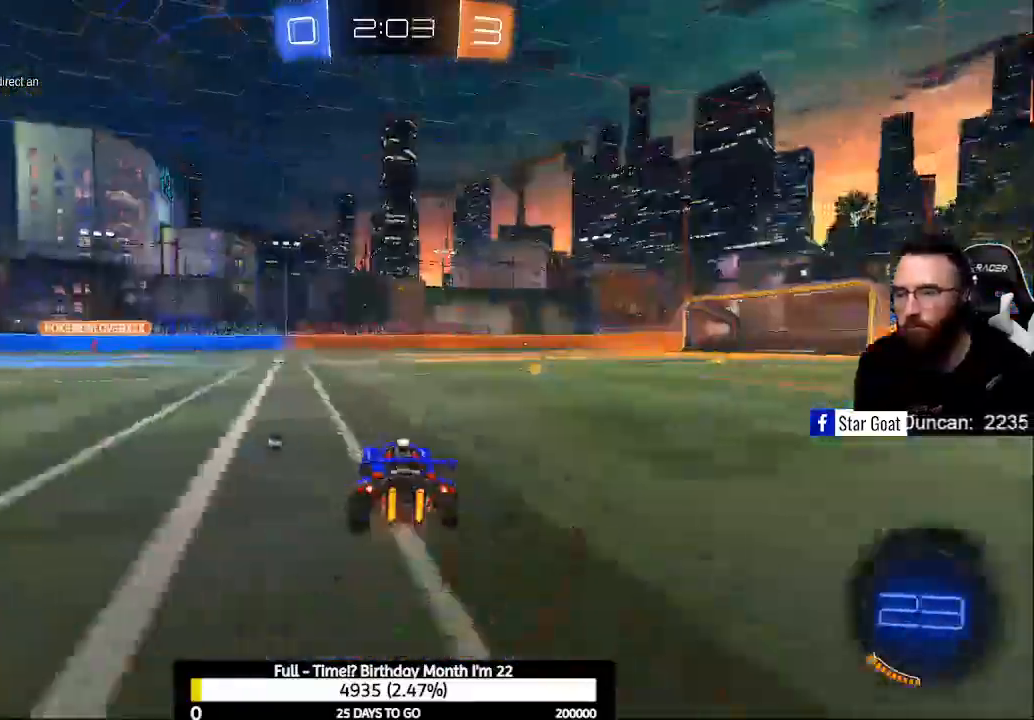
{"buttons": ["R2"], "left_stick": "center", "right_stick": "center", "events": [[33, "Y", "up"], [200, "left_stick", "center"]]}
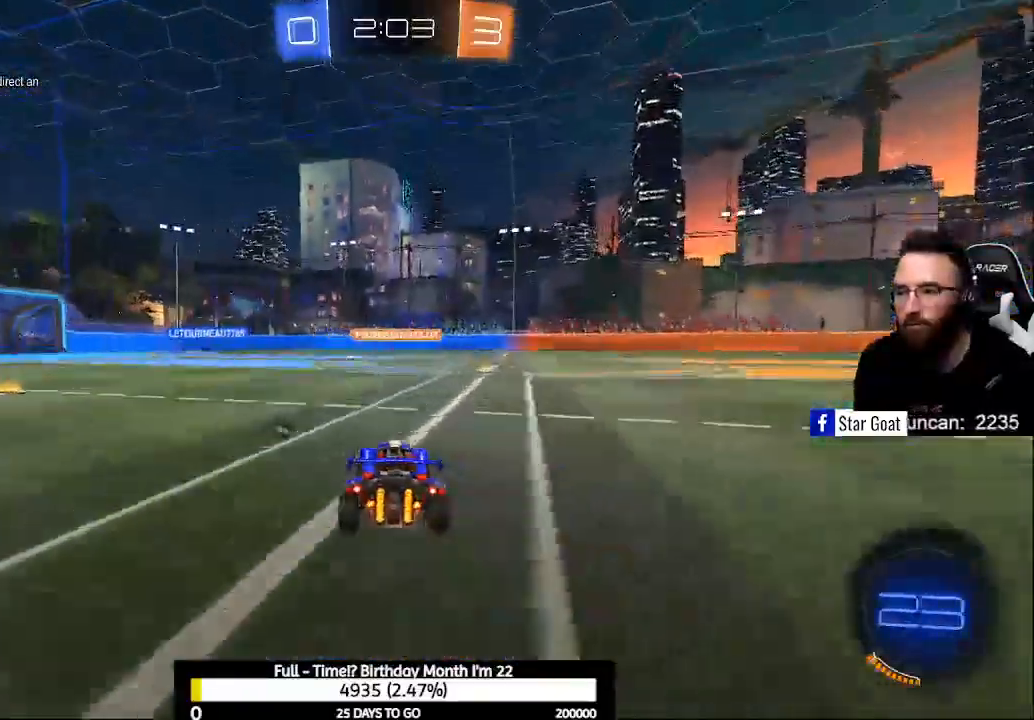
{"buttons": ["R2"], "left_stick": "up-left", "right_stick": "center", "events": [[100, "left_stick", "up-left"], [167, "A", "down"], [200, "left_stick", "up"], [267, "A", "up"], [333, "A", "down"], [500, "A", "up"], [500, "left_stick", "up-left"]]}
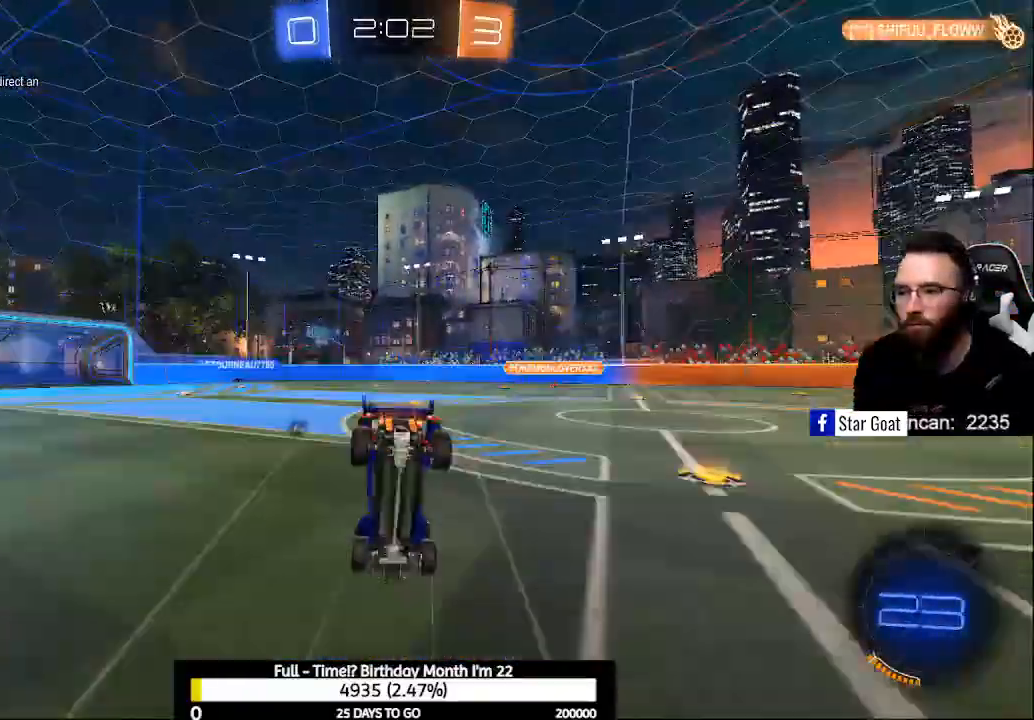
{"buttons": ["R2"], "left_stick": "center", "right_stick": "center", "events": [[67, "Y", "down"], [100, "left_stick", "center"], [267, "Y", "up"]]}
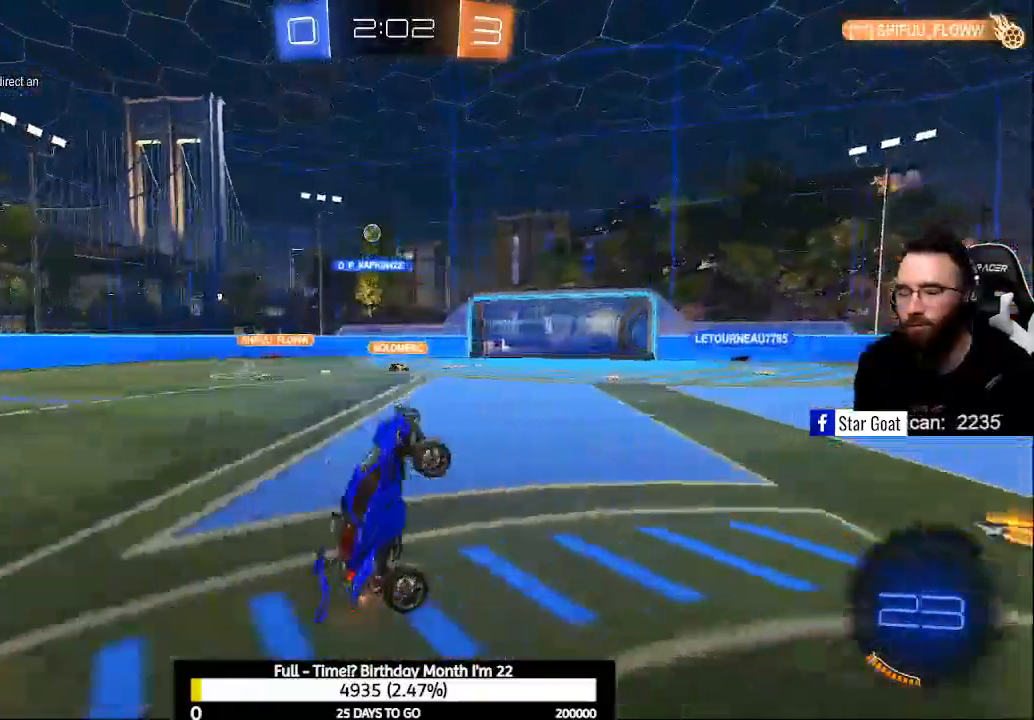
{"buttons": ["R2"], "left_stick": "center", "right_stick": "center", "events": [[300, "Y", "down"], [367, "Y", "up"]]}
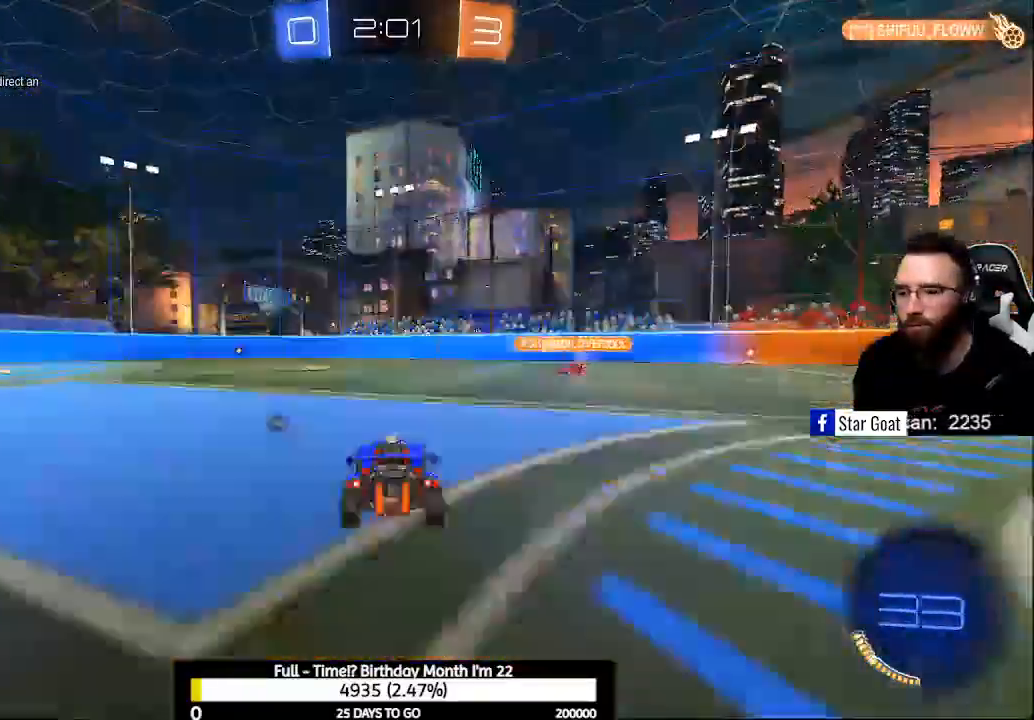
{"buttons": ["R2"], "left_stick": "center", "right_stick": "center", "events": [[33, "left_stick", "up-left"], [200, "left_stick", "center"], [367, "Y", "down"], [500, "Y", "up"]]}
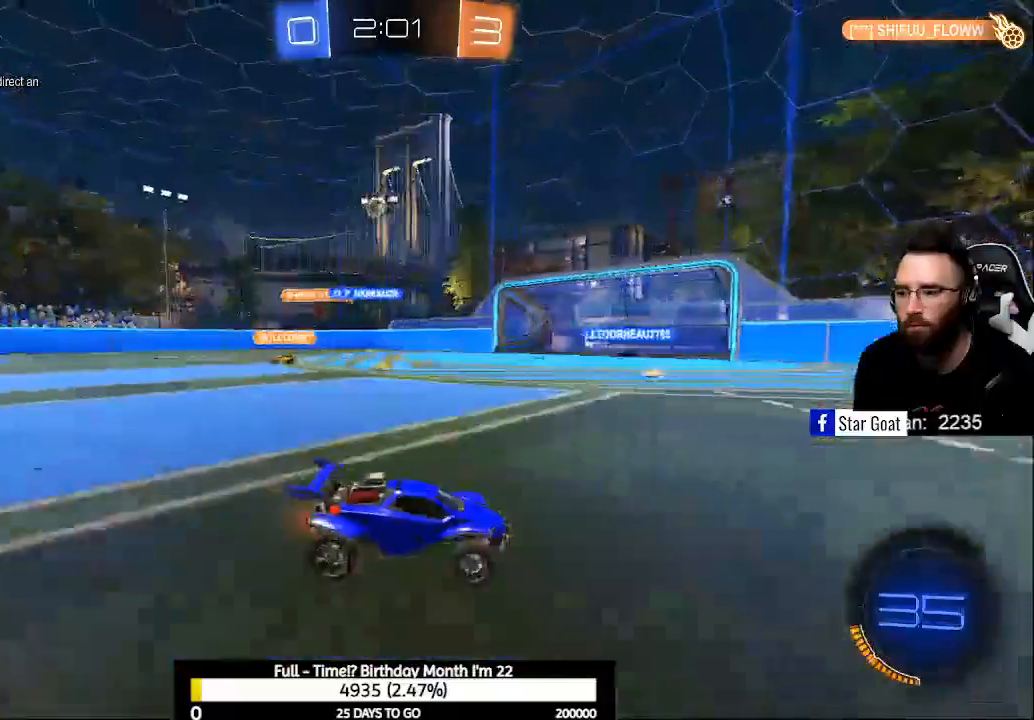
{"buttons": ["R2"], "left_stick": "up-left", "right_stick": "center", "events": [[267, "left_stick", "up-left"]]}
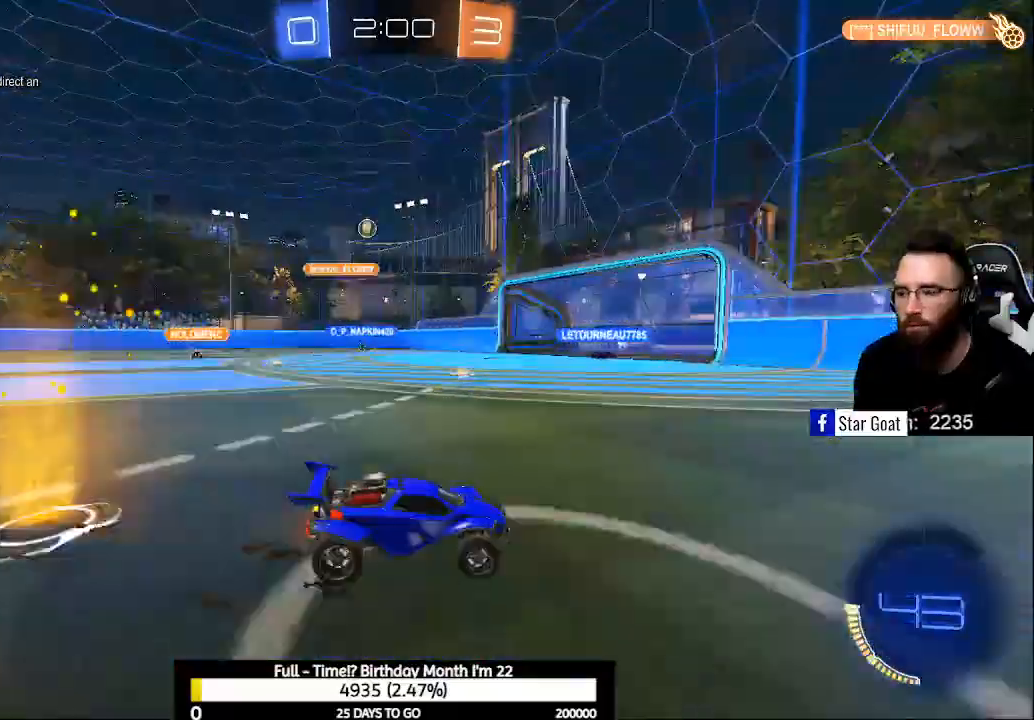
{"buttons": ["R2"], "left_stick": "center", "right_stick": "center", "events": [[67, "X", "down"], [200, "X", "up"], [300, "left_stick", "center"]]}
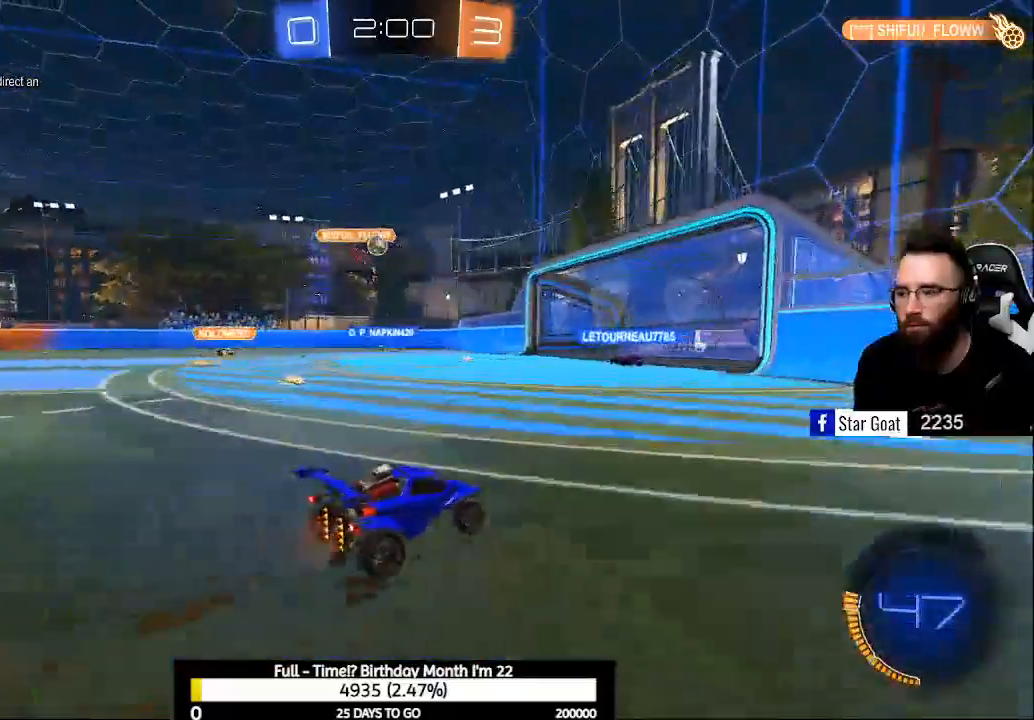
{"buttons": ["R2"], "left_stick": "up-left", "right_stick": "center", "events": [[33, "R2", "up"], [400, "R2", "down"], [467, "left_stick", "up-left"]]}
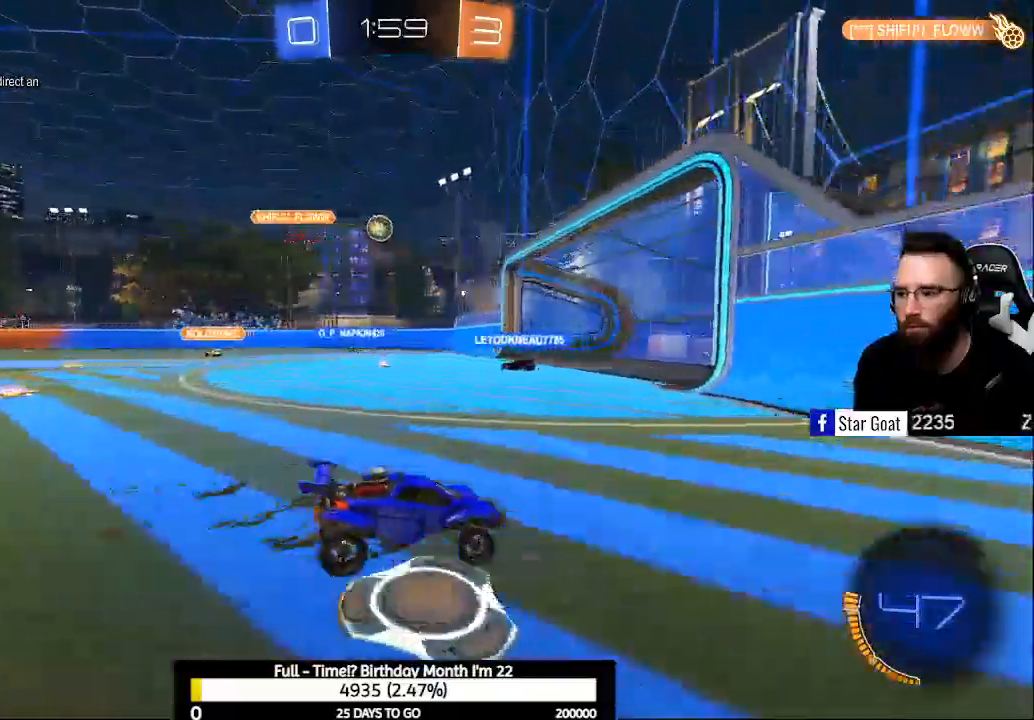
{"buttons": ["R2"], "left_stick": "left", "right_stick": "center", "events": [[33, "left_stick", "center"], [100, "R2", "up"], [167, "left_stick", "left"], [233, "L2", "down"], [333, "R2", "down"], [467, "L2", "up"]]}
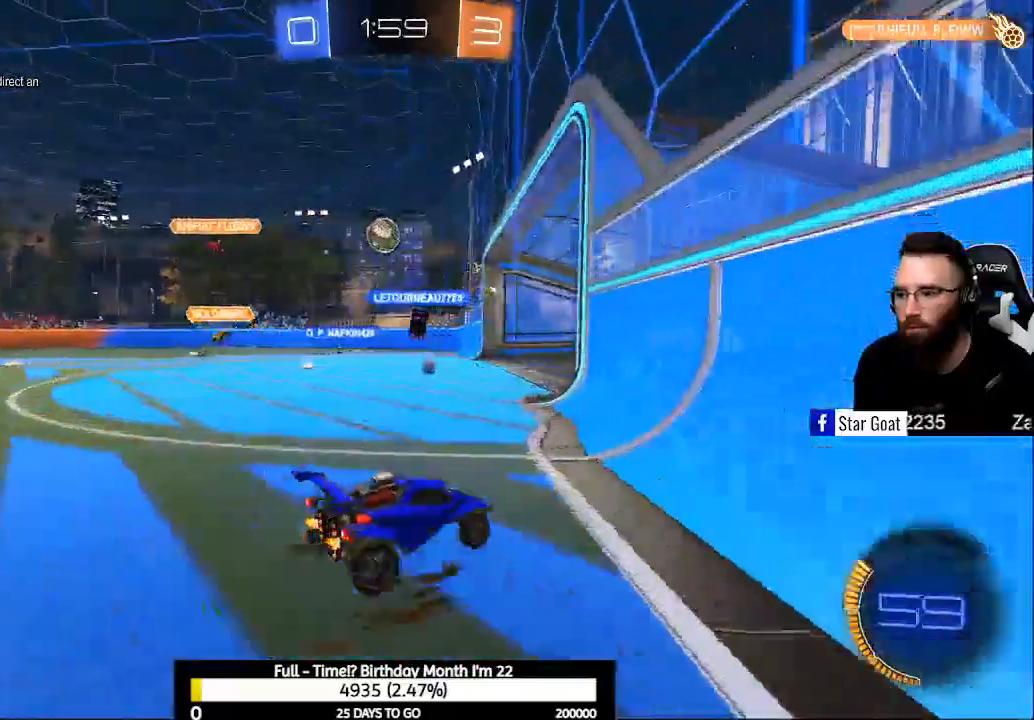
{"buttons": ["R2"], "left_stick": "center", "right_stick": "center", "events": [[333, "left_stick", "up-left"], [500, "left_stick", "center"]]}
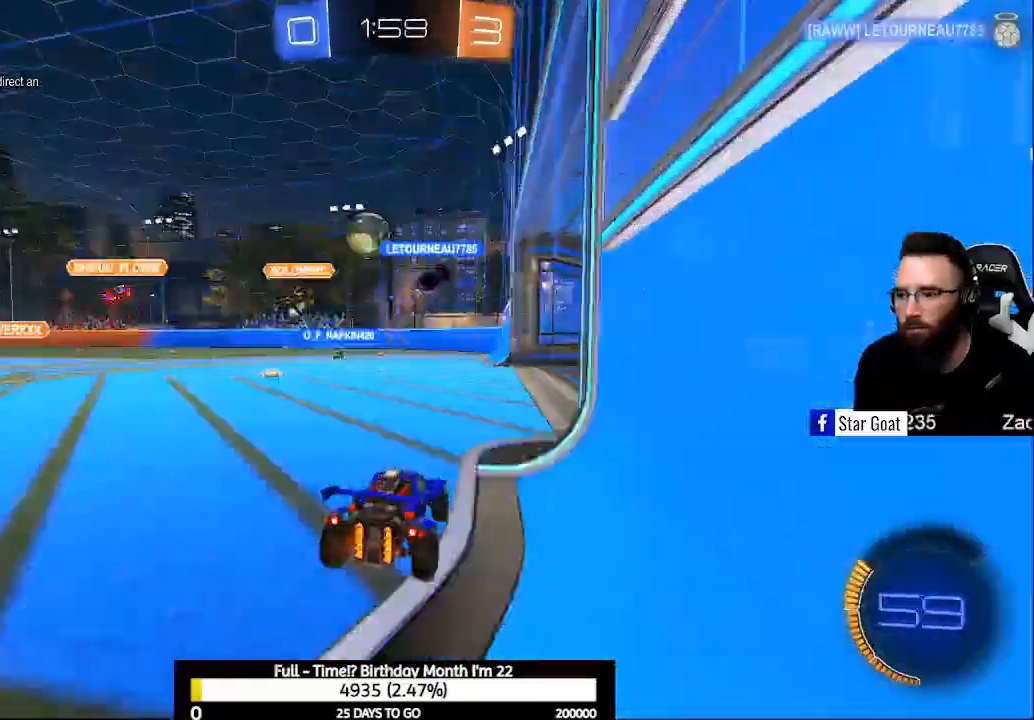
{"buttons": ["R2"], "left_stick": "down-right", "right_stick": "center", "events": [[33, "R2", "up"], [233, "left_stick", "down-right"], [367, "R2", "down"]]}
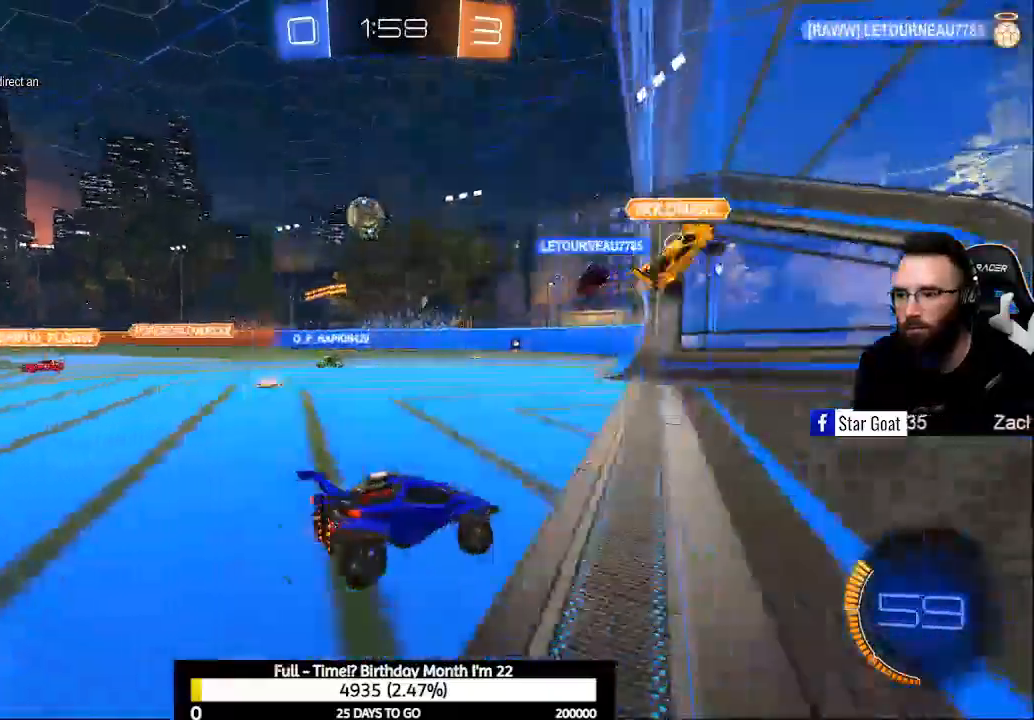
{"buttons": ["X", "R2"], "left_stick": "left", "right_stick": "center", "events": [[133, "left_stick", "center"], [333, "X", "down"], [367, "left_stick", "left"]]}
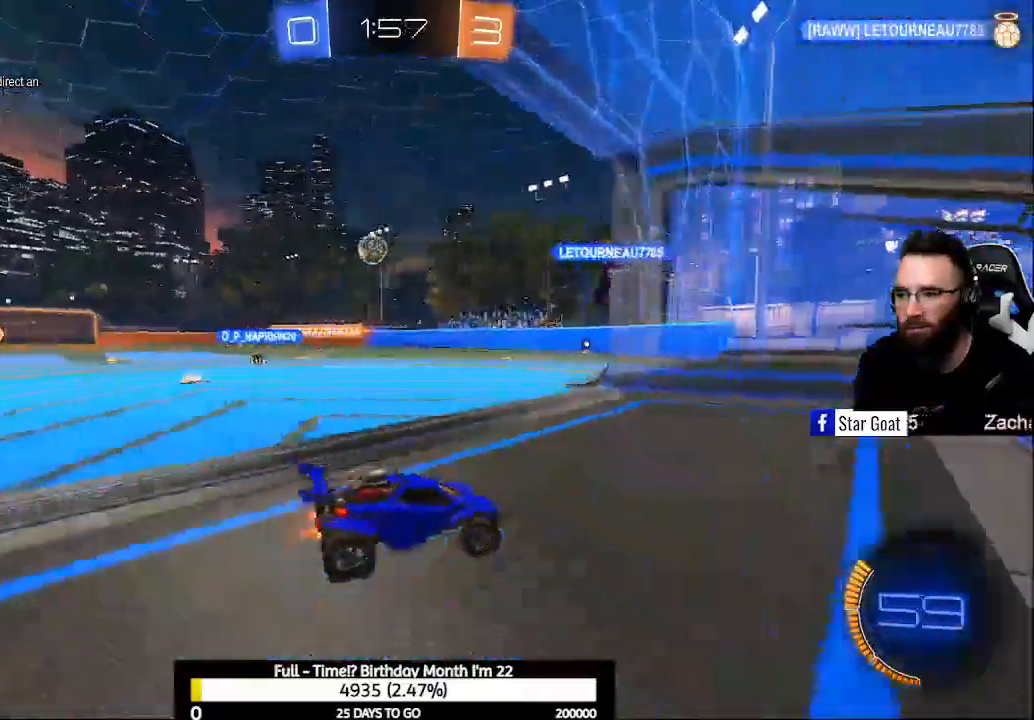
{"buttons": ["L2"], "left_stick": "center", "right_stick": "center", "events": [[67, "R2", "up"], [67, "X", "up"], [67, "left_stick", "center"], [133, "L2", "down"], [200, "left_stick", "down-right"], [500, "left_stick", "center"]]}
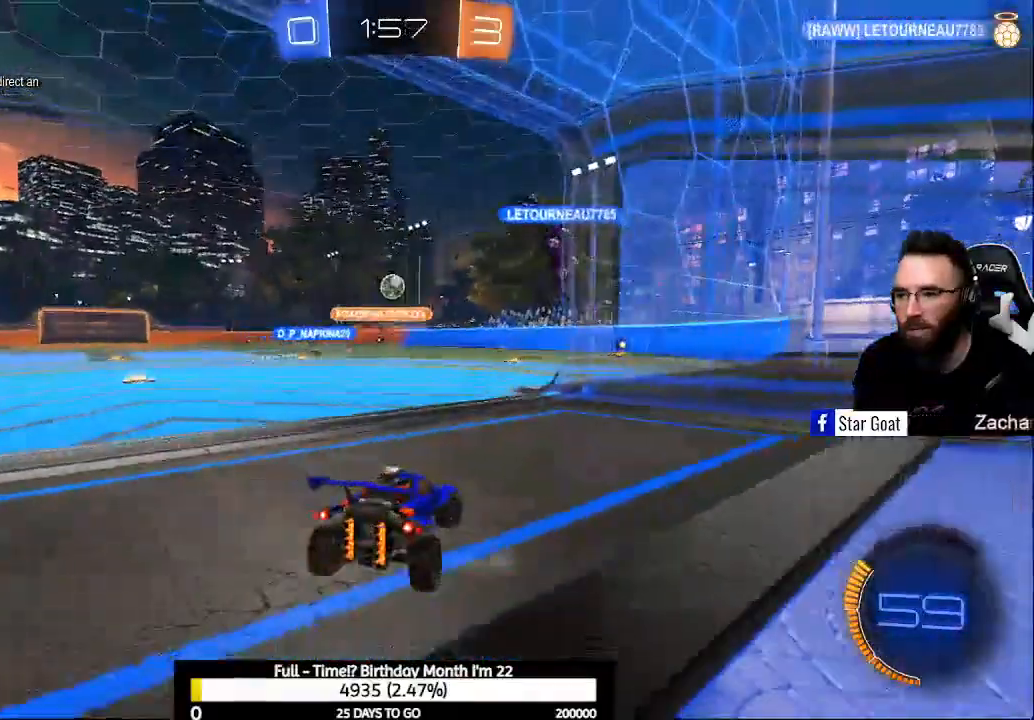
{"buttons": ["R2"], "left_stick": "left", "right_stick": "center", "events": [[33, "L2", "up"], [200, "R2", "down"], [267, "left_stick", "left"]]}
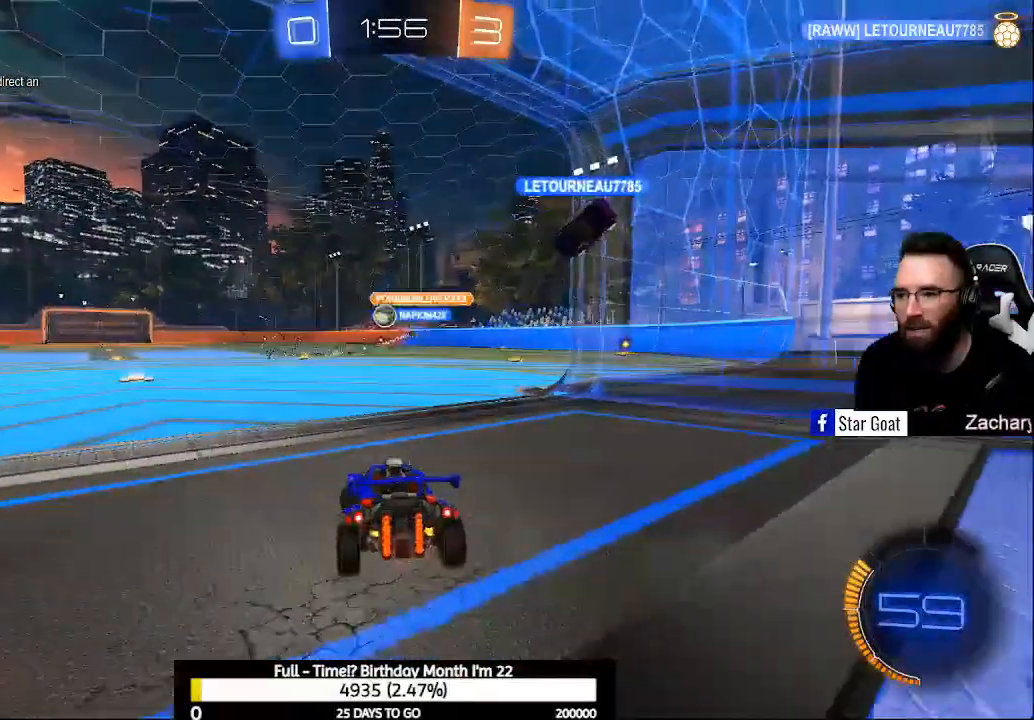
{"buttons": ["B", "R2"], "left_stick": "left", "right_stick": "center", "events": [[33, "left_stick", "center"], [167, "left_stick", "left"], [233, "B", "down"], [400, "left_stick", "center"], [500, "left_stick", "left"]]}
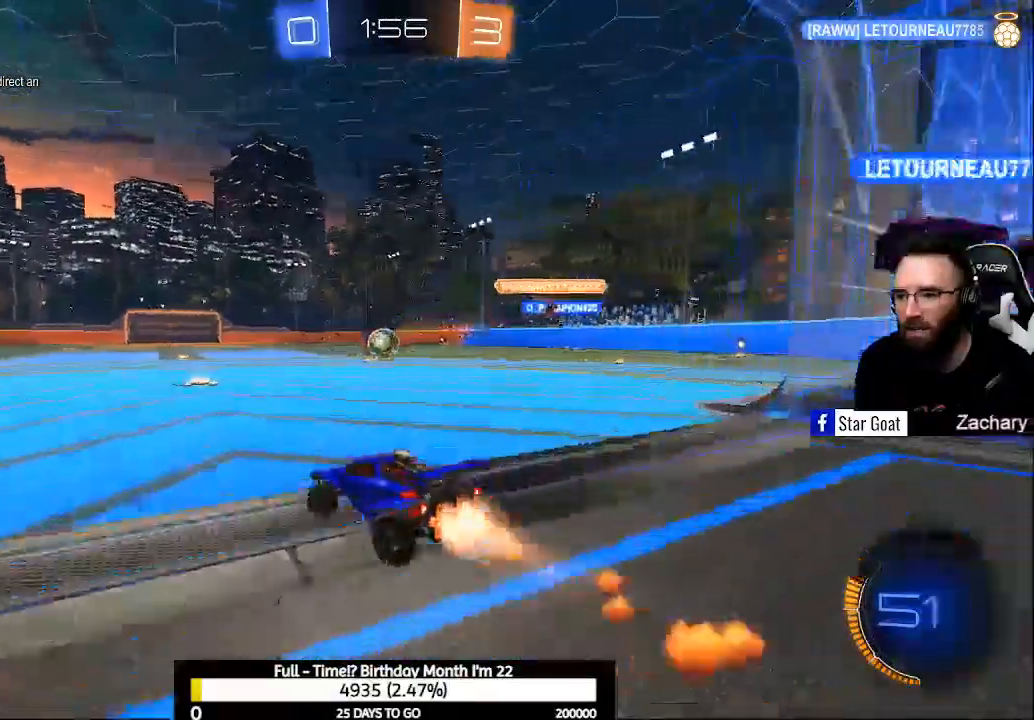
{"buttons": ["B", "R2"], "left_stick": "left", "right_stick": "center", "events": [[67, "left_stick", "center"], [267, "left_stick", "right"], [333, "left_stick", "center"], [433, "left_stick", "left"]]}